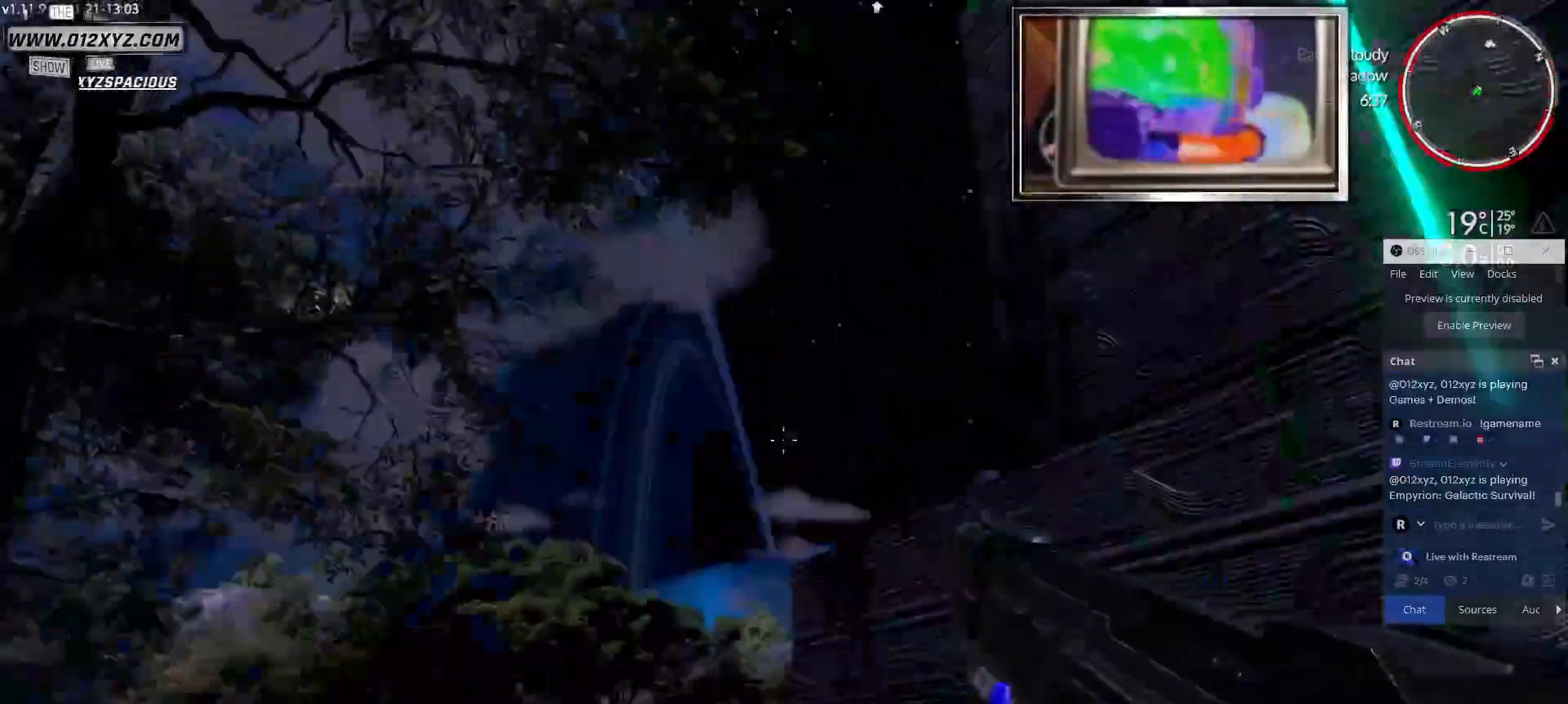
Gameplay with keyboard and mouse; each line is a JSON object with the keys and mouse buttons held at the frame after it. "events" lists presses ("down") and releases ("up") of "1", "2", "3", "4", "5", "a", "alt", "b", "c", "ctrl", "d", "e", "f", "g", "q", "r", "s", "shift", "space", "t", "tab", "v", "w", "x", "z", "mouse_left", "mouse_wheel", "mouse_right", "mouse_mb4" and "mouse_mb5" between this image and that frame as [ms after this image, input, new state], when the widget could be followed in between. "mouse_left", "mouse_wheel", "mouse_right", "mouse_mb4", "mouse_mb5" = the "left", "wheel", "right", "mb4", "mb5" buttons of the "mouse" list. No other keys are recorded. "wheel" means that the mouse wheel is clicked or scrolled. Not read: mouse_move.
{"keys": ["w"], "mouse": [], "events": [[200, "w", "down"], [333, "a", "up"]]}
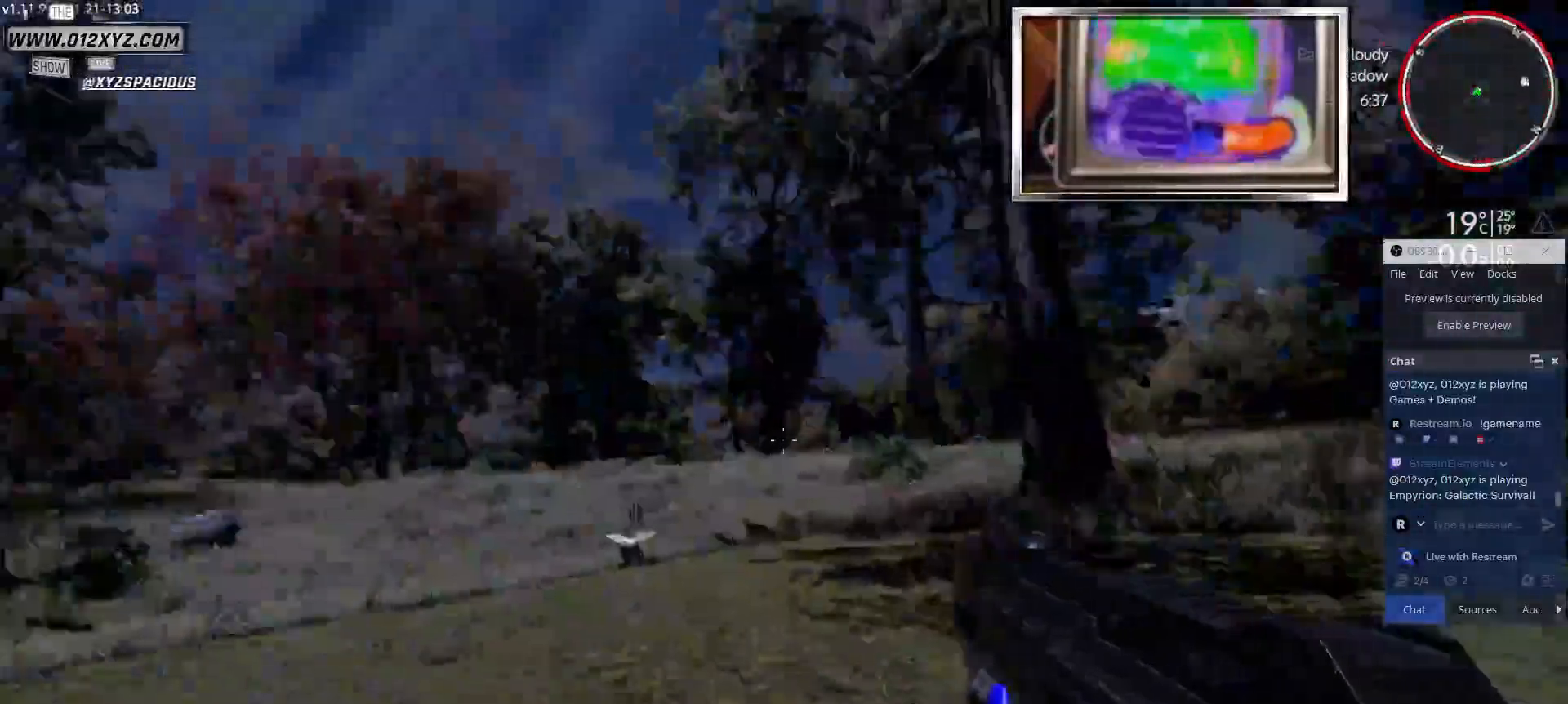
{"keys": ["w"], "mouse": [], "events": []}
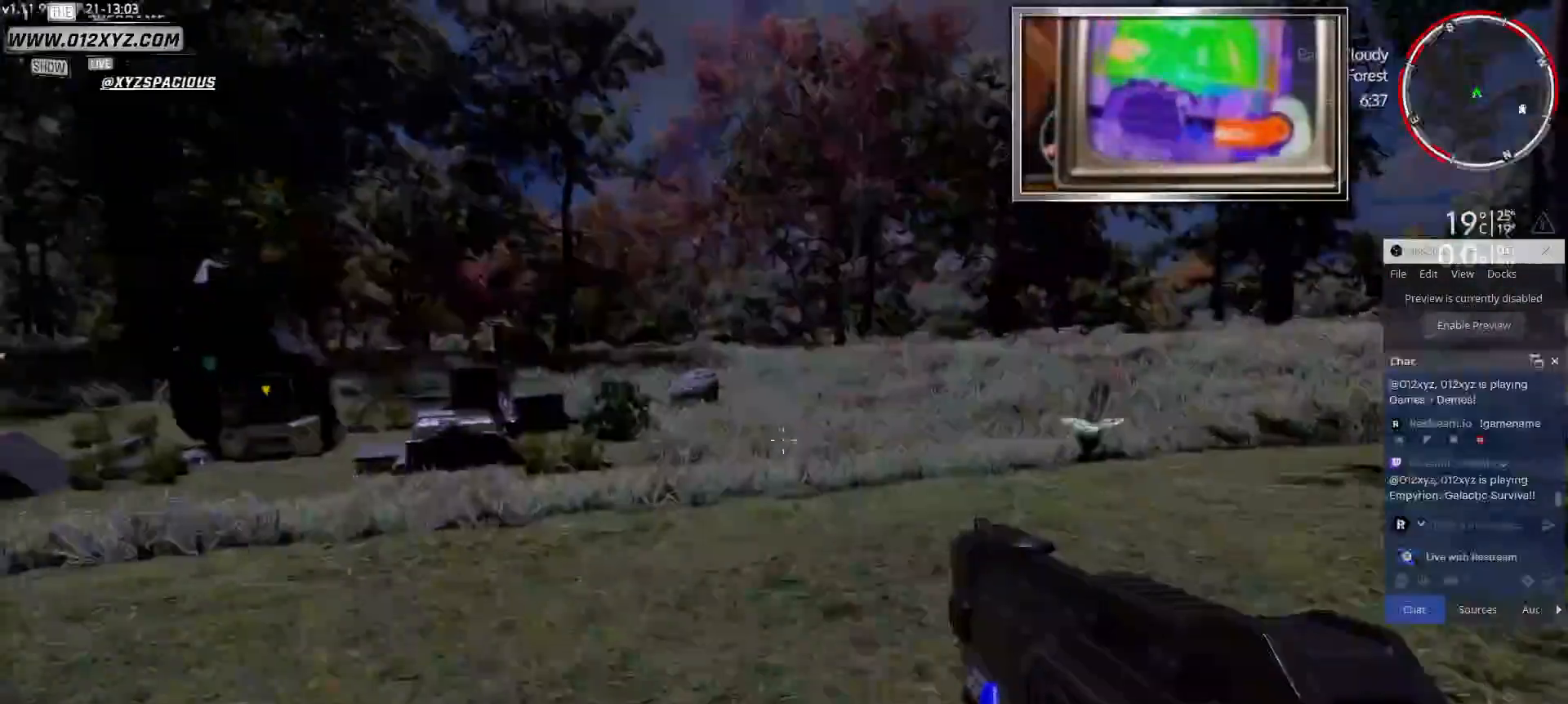
{"keys": ["d", "w"], "mouse": [], "events": [[467, "d", "down"]]}
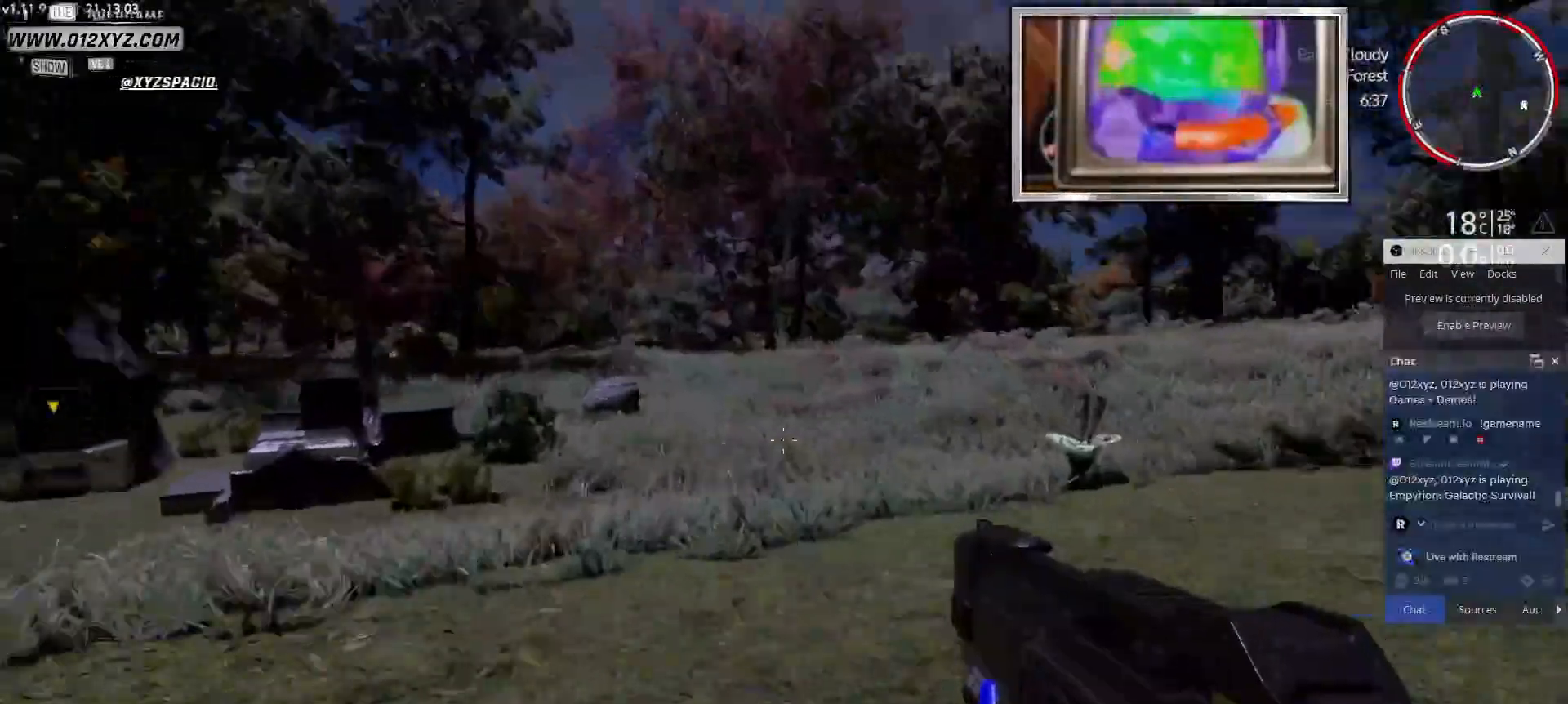
{"keys": ["w"], "mouse": [], "events": [[167, "d", "up"]]}
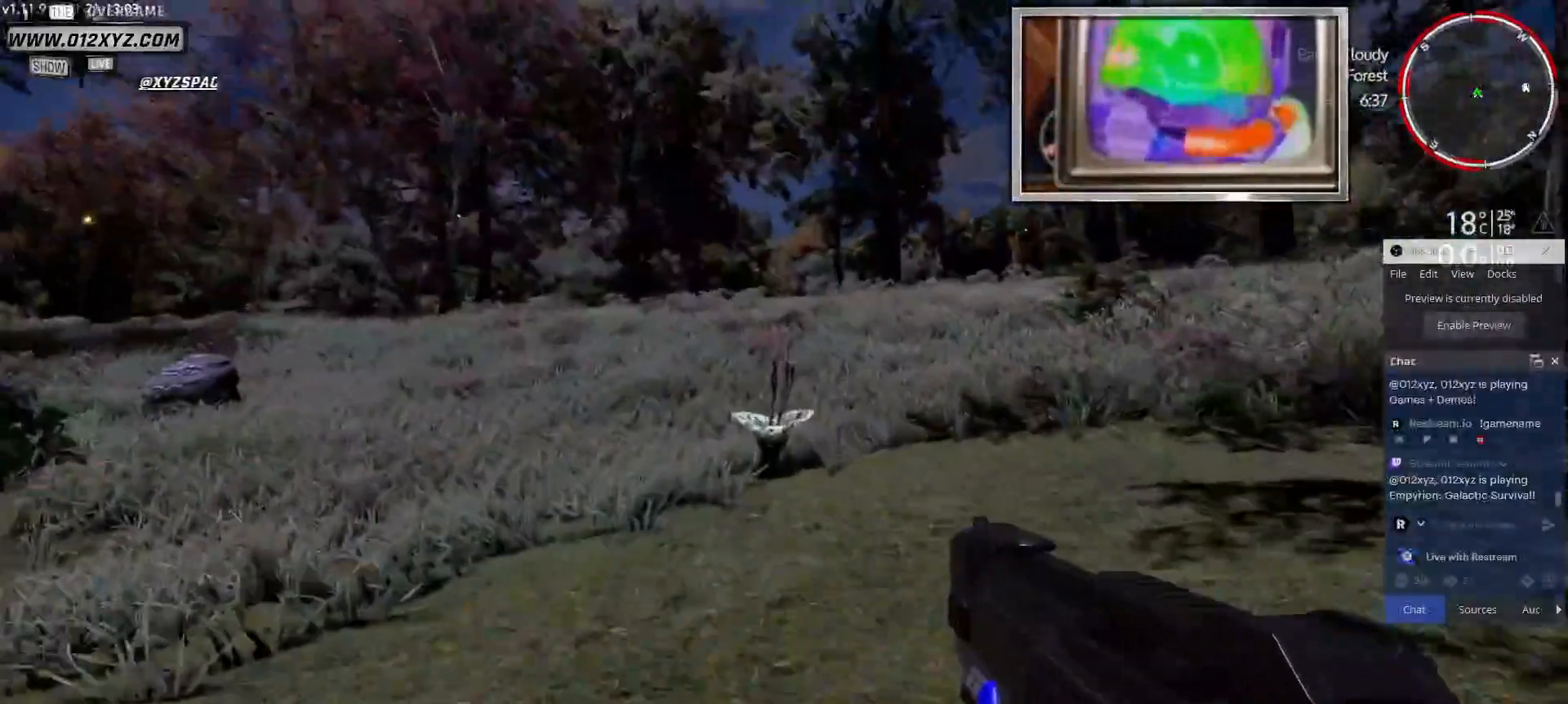
{"keys": ["w"], "mouse": [], "events": []}
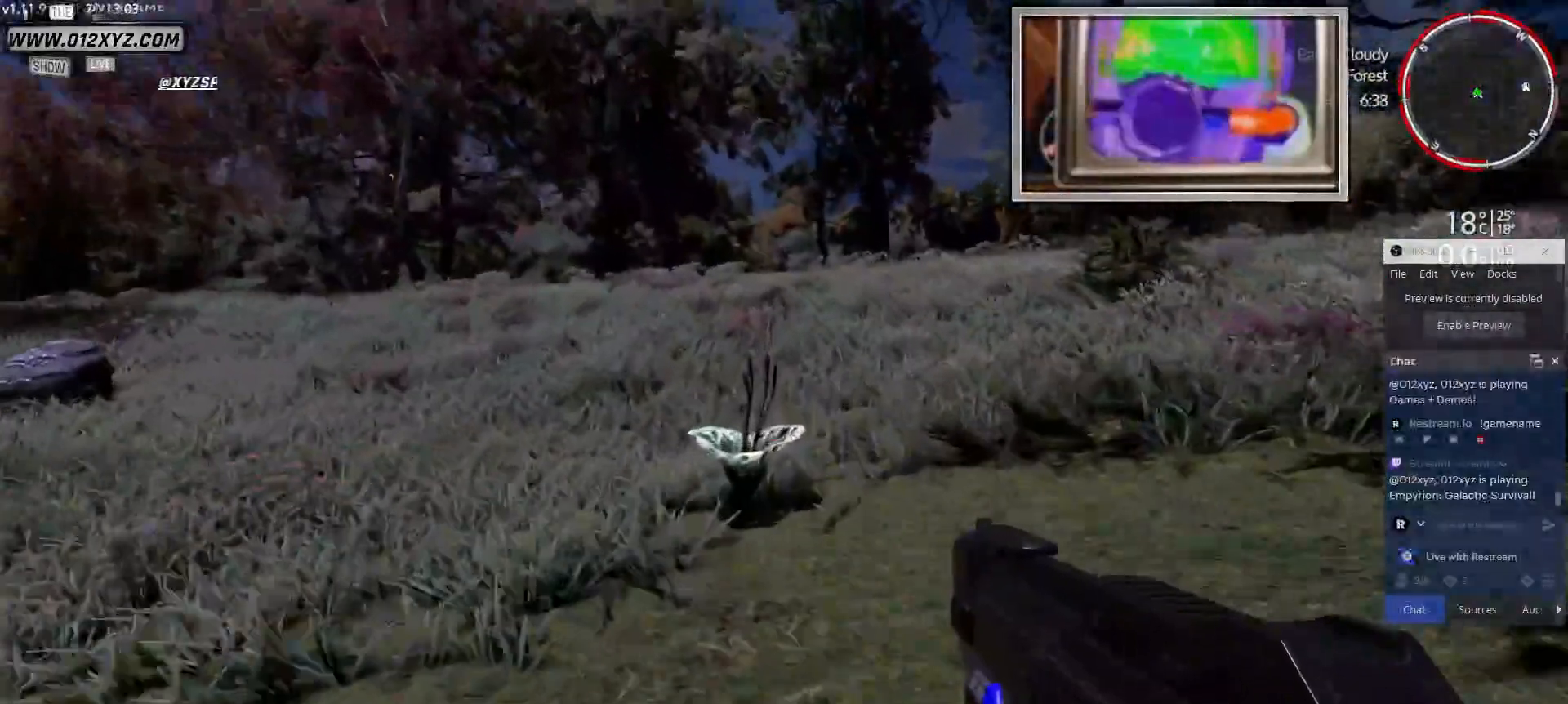
{"keys": ["w"], "mouse": [], "events": []}
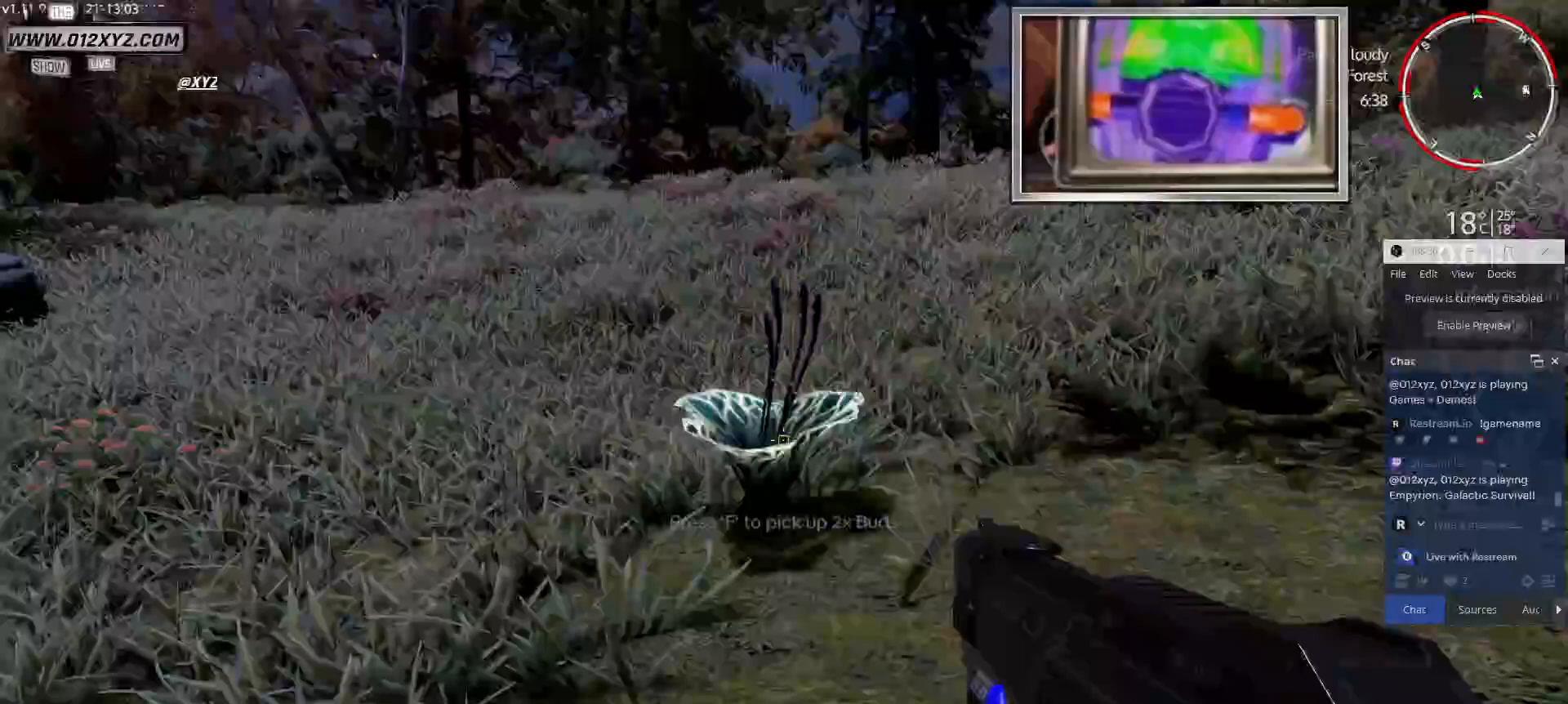
{"keys": [], "mouse": [], "events": [[300, "w", "up"]]}